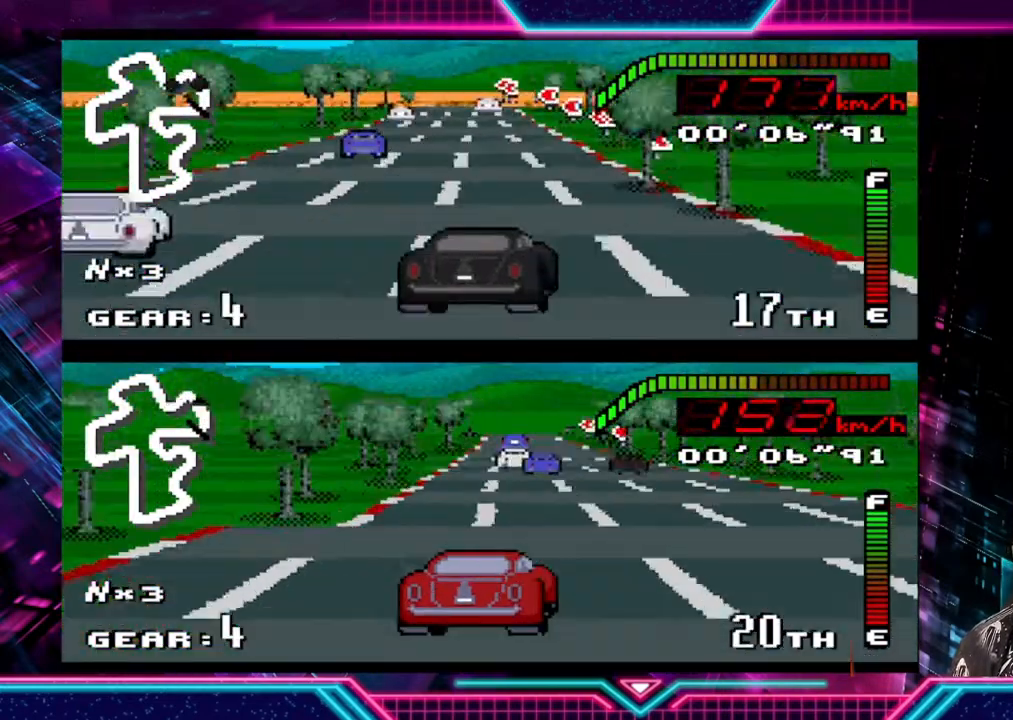
Gameplay with a controller (Xbox layout); each line is a JSON object with the inputs held at the frame after it. "events" lists button and stick changes between this image and that frame as [ms after this image, input, new state], when the widget could be followed in between. Not read: R3 right_stick.
{"buttons": ["Y"], "left_stick": "left", "events": [[200, "left_stick", "center"], [367, "left_stick", "left"]]}
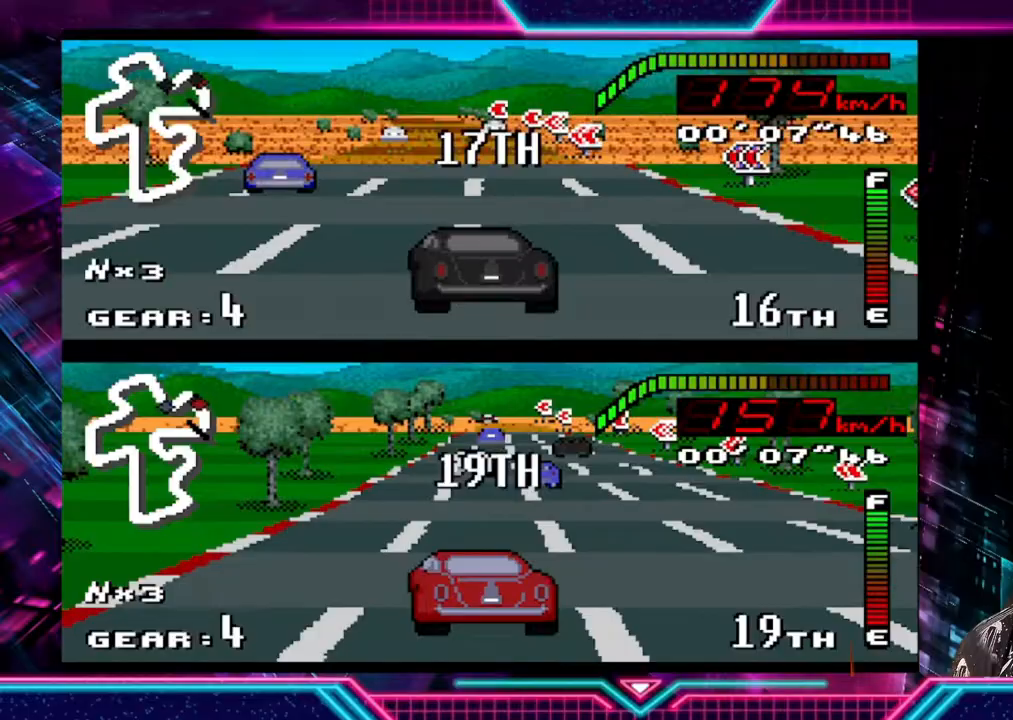
{"buttons": ["Y"], "left_stick": "left", "events": [[100, "left_stick", "center"], [267, "left_stick", "left"]]}
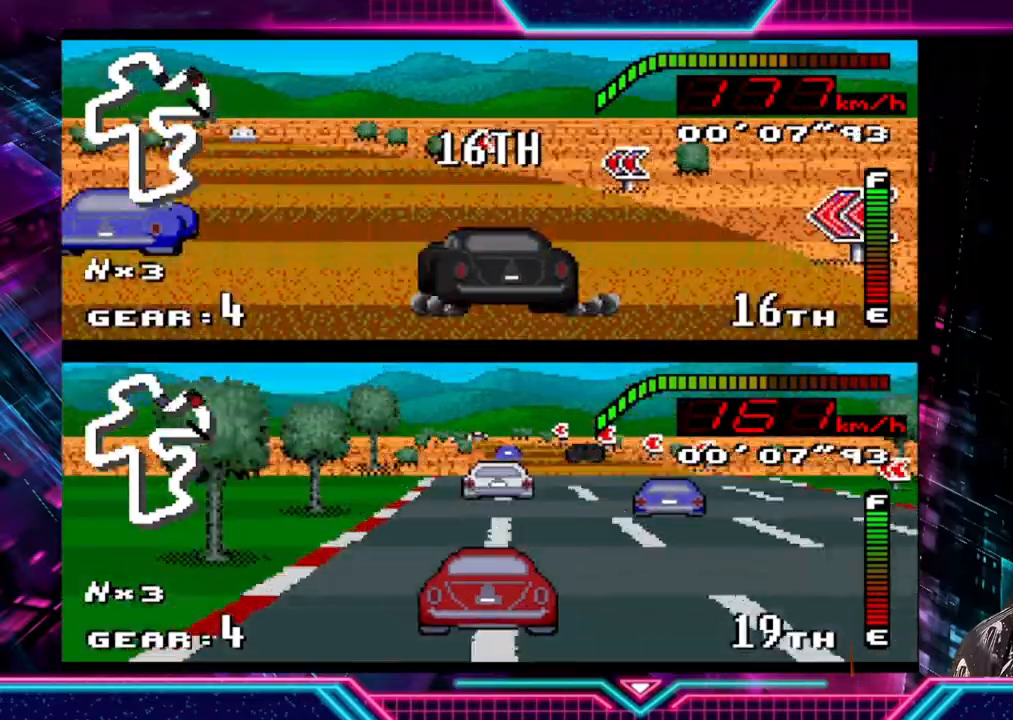
{"buttons": ["Y"], "left_stick": "left", "events": []}
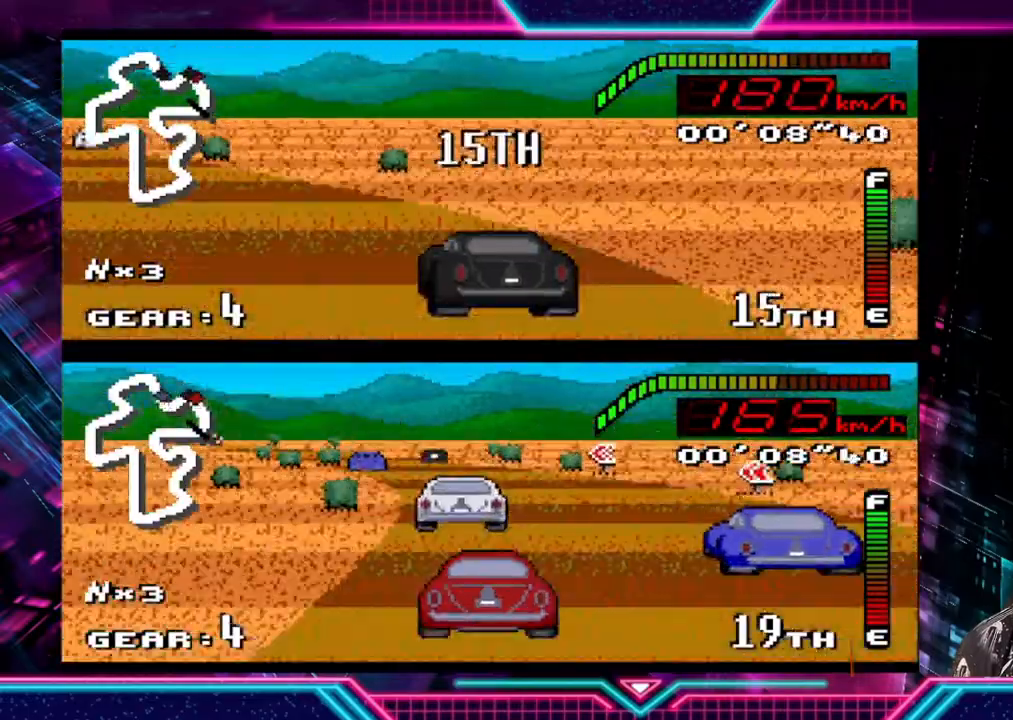
{"buttons": ["Y"], "left_stick": "left", "events": [[200, "Y", "up"], [467, "Y", "down"]]}
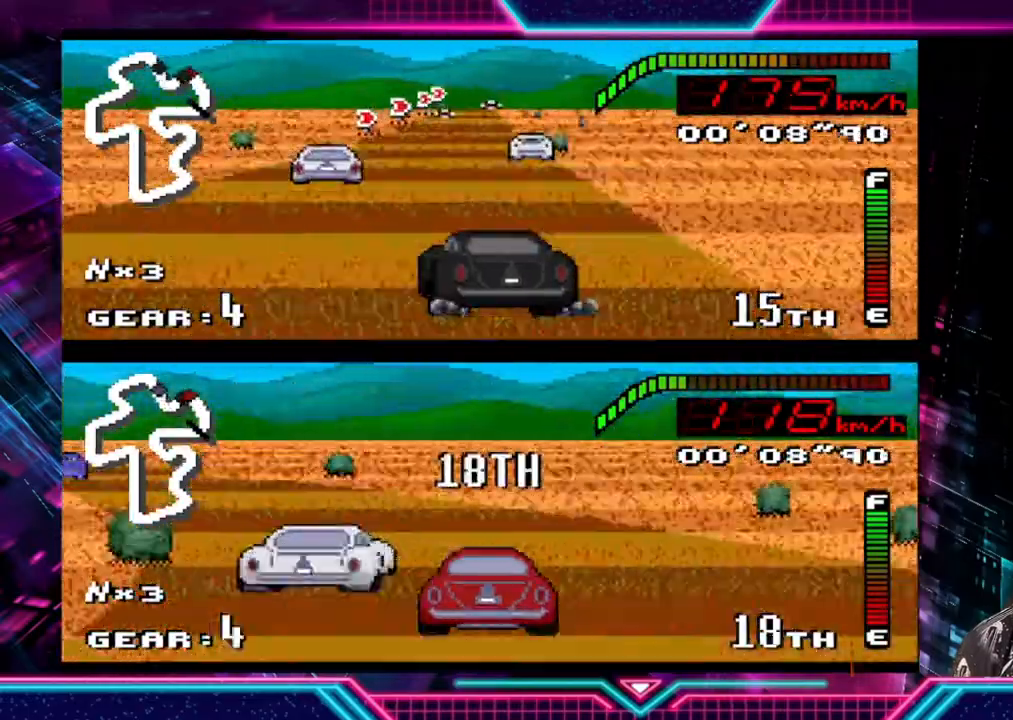
{"buttons": ["Y"], "left_stick": "center", "events": [[33, "left_stick", "down-left"], [167, "left_stick", "right"], [300, "left_stick", "left"], [367, "left_stick", "center"]]}
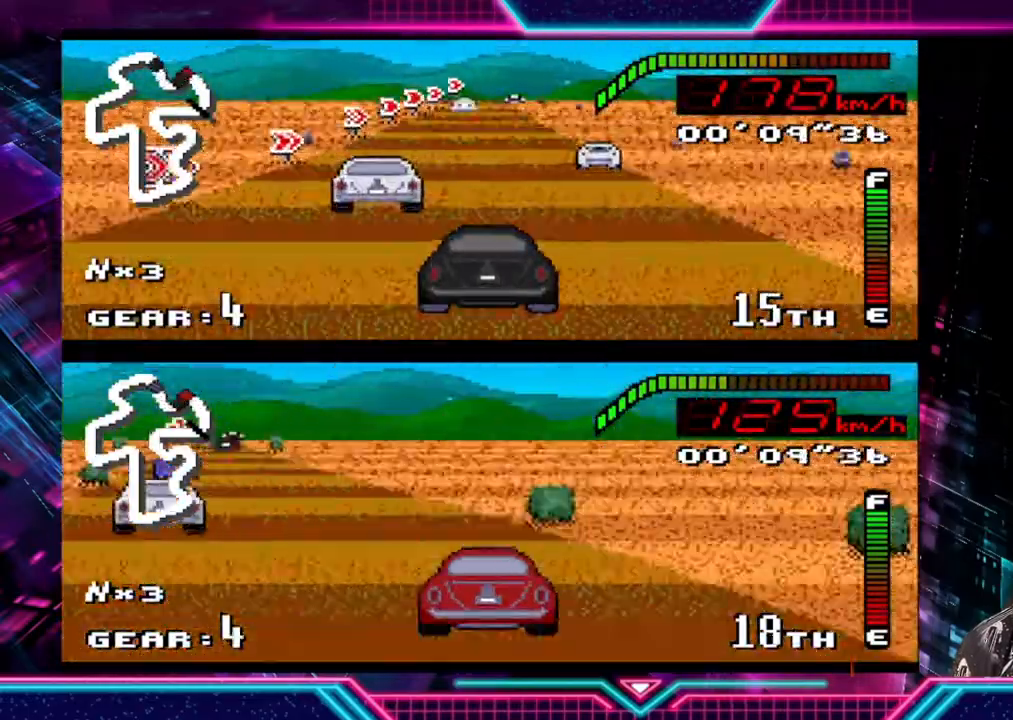
{"buttons": ["Y"], "left_stick": "right", "events": [[33, "left_stick", "right"], [267, "left_stick", "center"], [500, "left_stick", "right"]]}
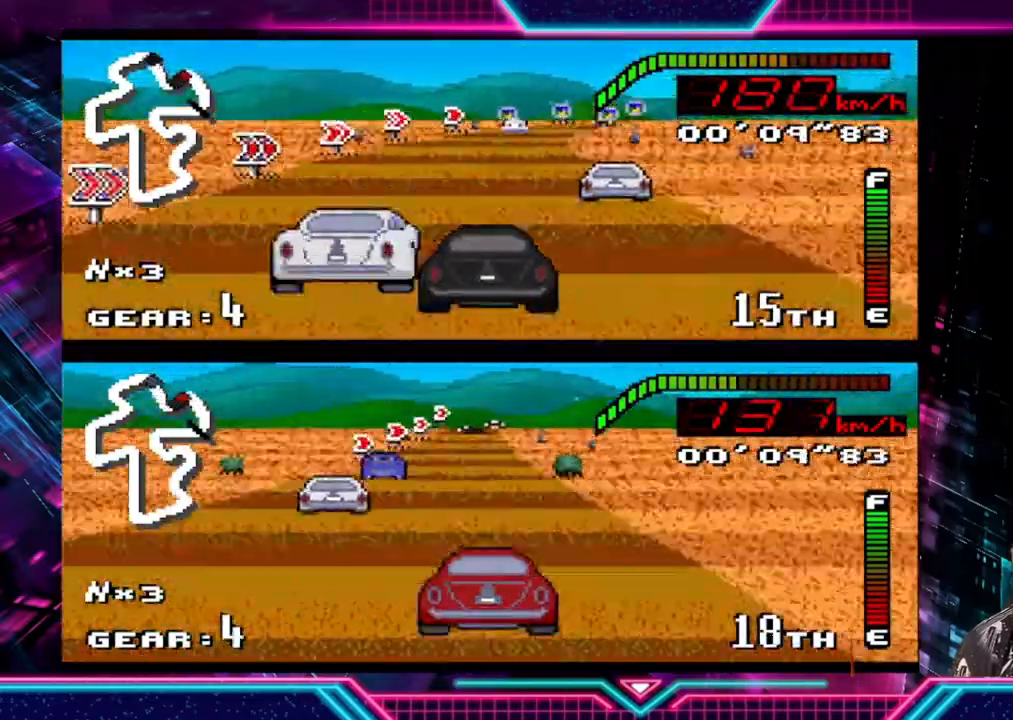
{"buttons": ["Y"], "left_stick": "right", "events": [[233, "left_stick", "center"], [467, "left_stick", "right"]]}
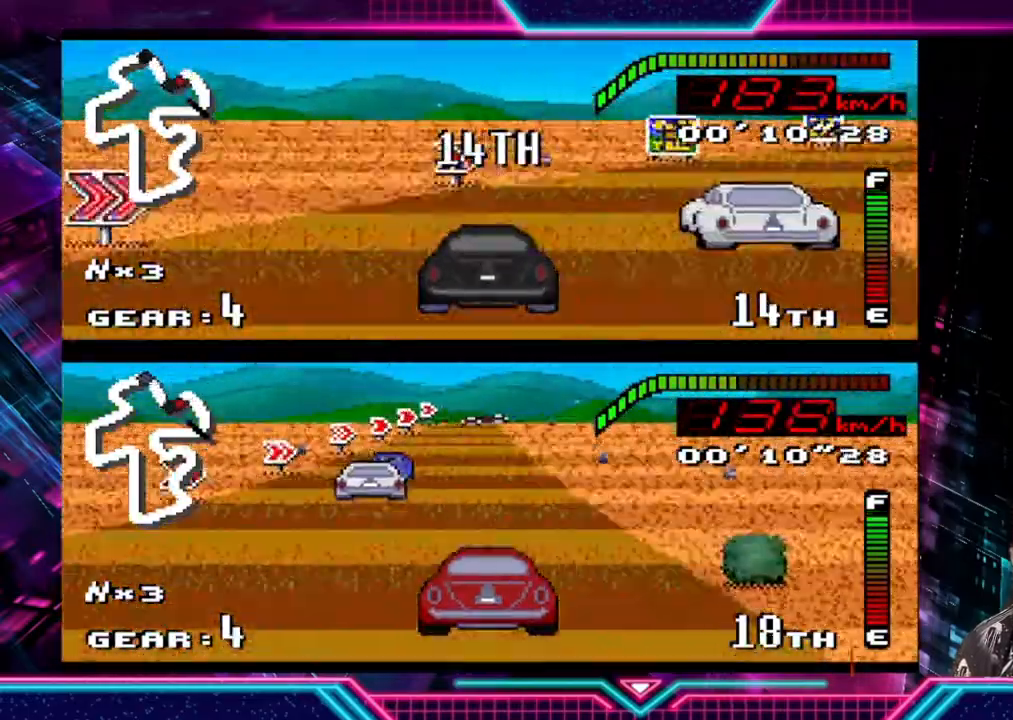
{"buttons": ["Y"], "left_stick": "right", "events": []}
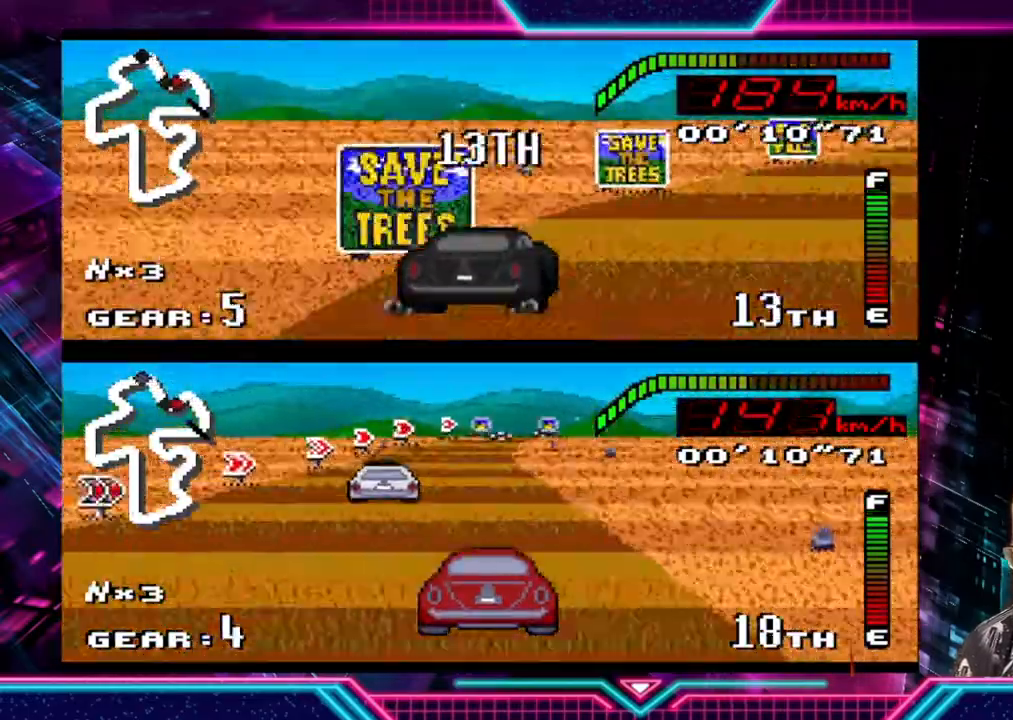
{"buttons": ["Y"], "left_stick": "right", "events": []}
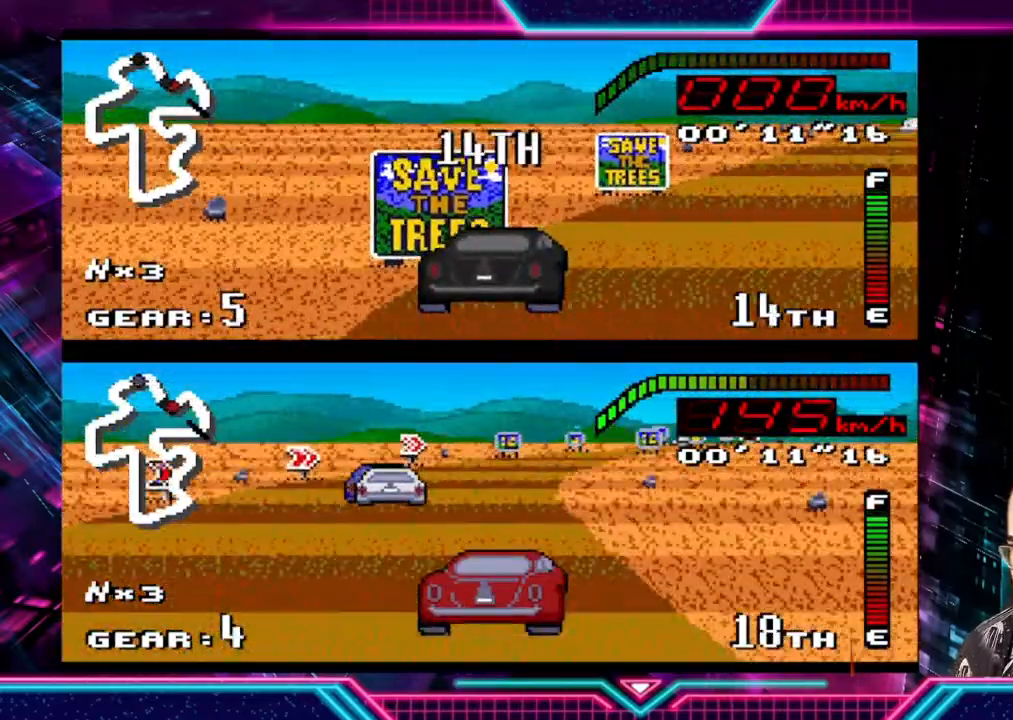
{"buttons": ["Y"], "left_stick": "right", "events": []}
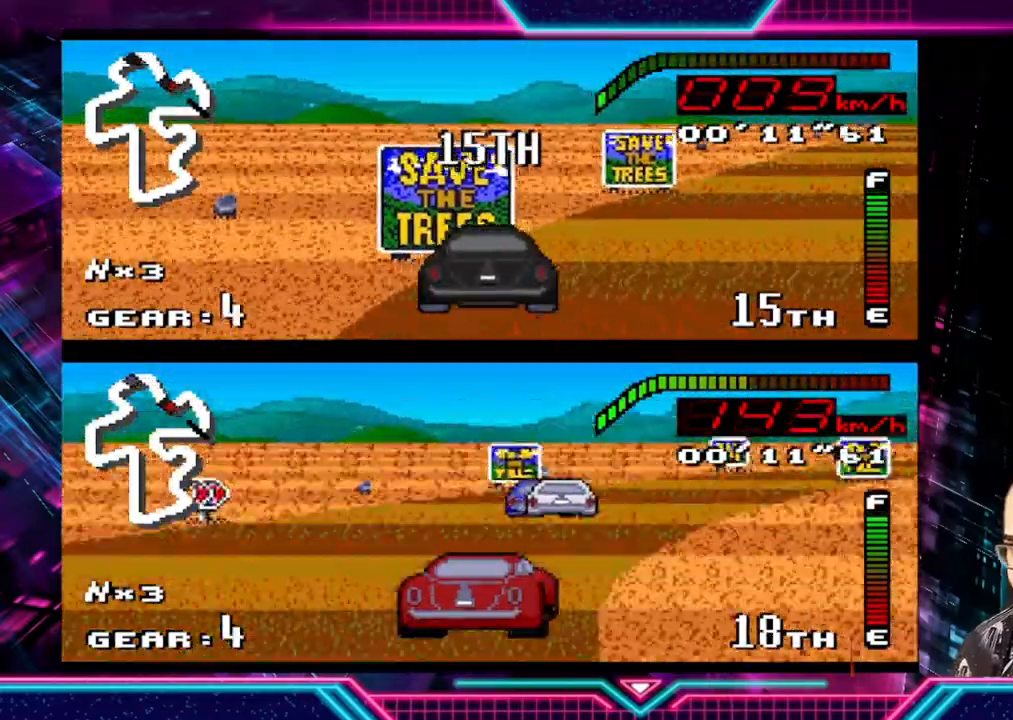
{"buttons": ["Y"], "left_stick": "right", "events": []}
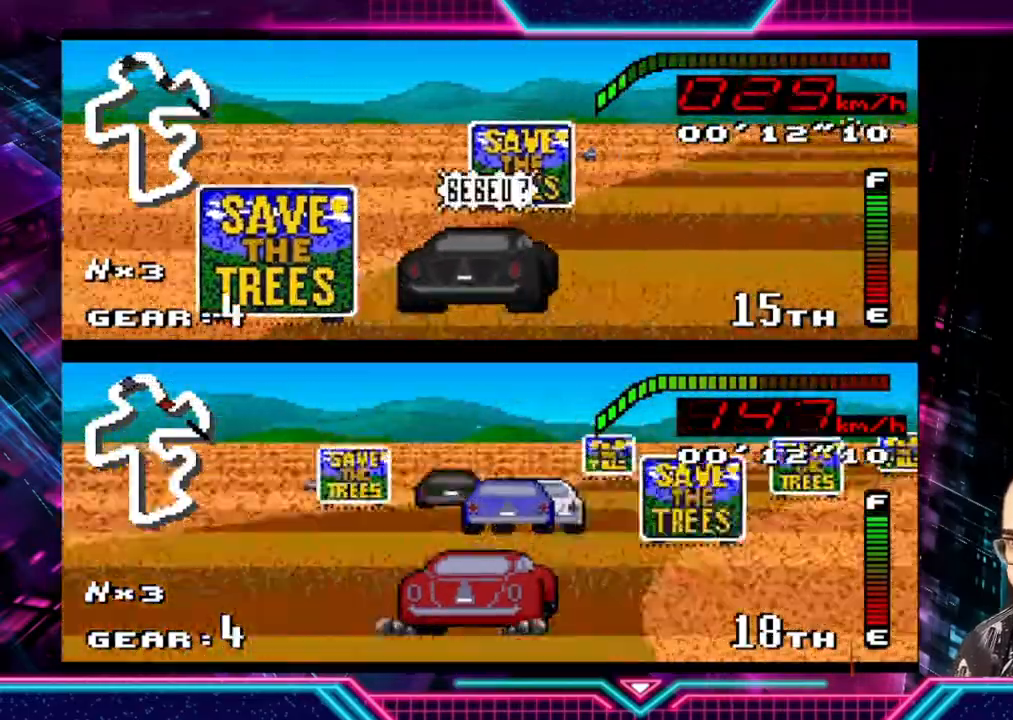
{"buttons": ["Y"], "left_stick": "right", "events": []}
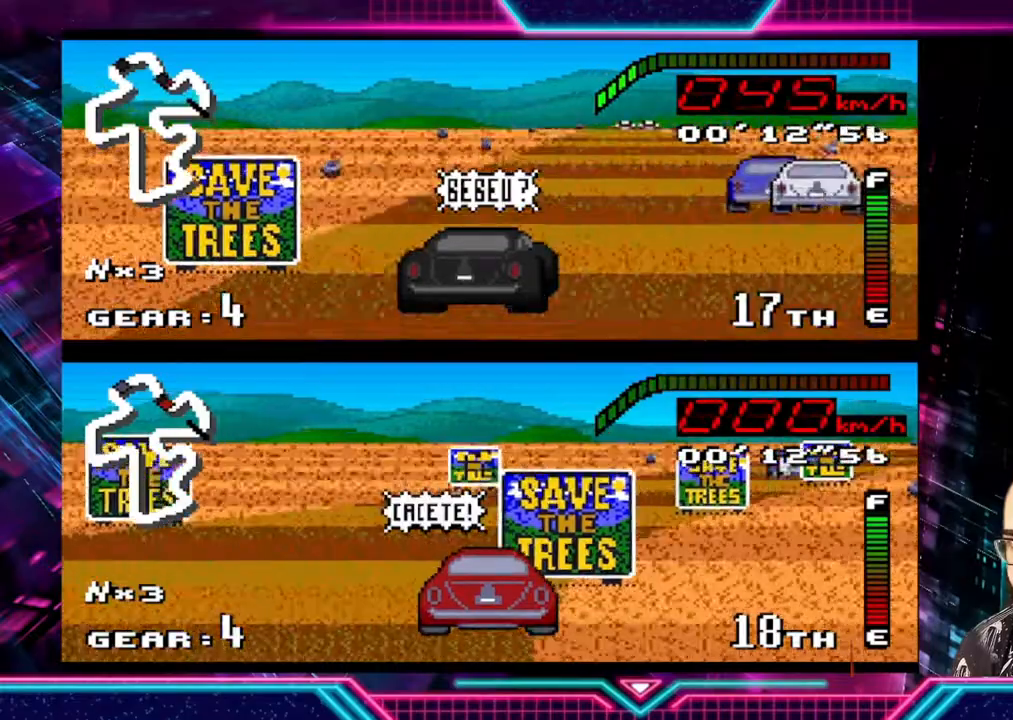
{"buttons": ["Y"], "left_stick": "center", "events": [[67, "left_stick", "up-right"], [167, "left_stick", "up-left"], [300, "left_stick", "right"], [433, "left_stick", "center"]]}
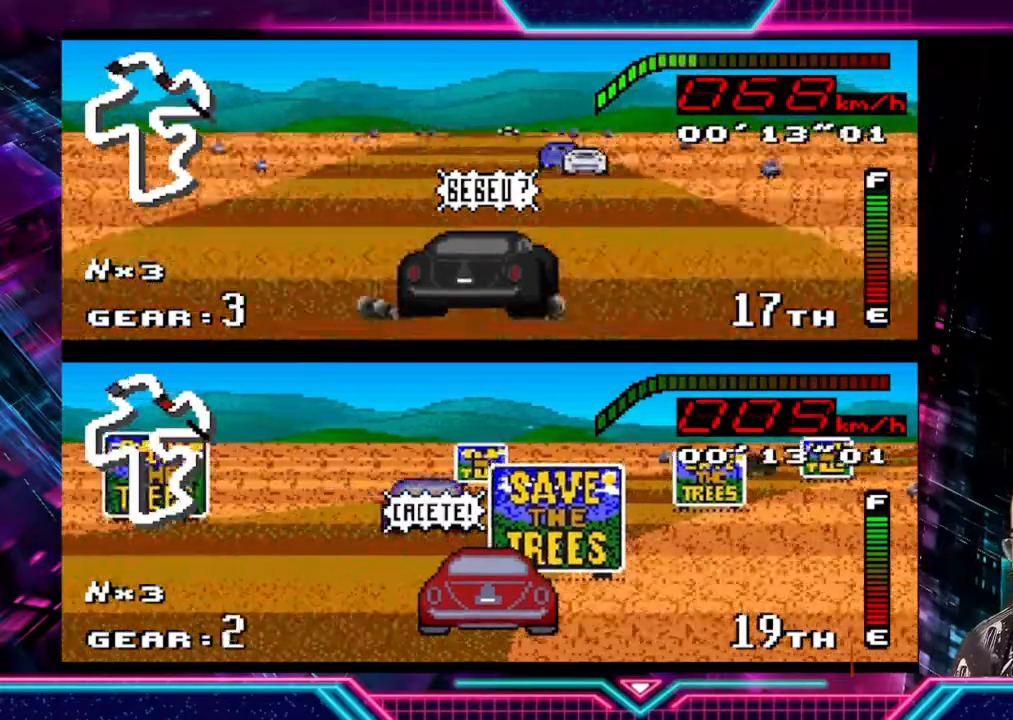
{"buttons": ["Y"], "left_stick": "left", "events": [[100, "left_stick", "left"], [233, "left_stick", "center"], [400, "left_stick", "left"]]}
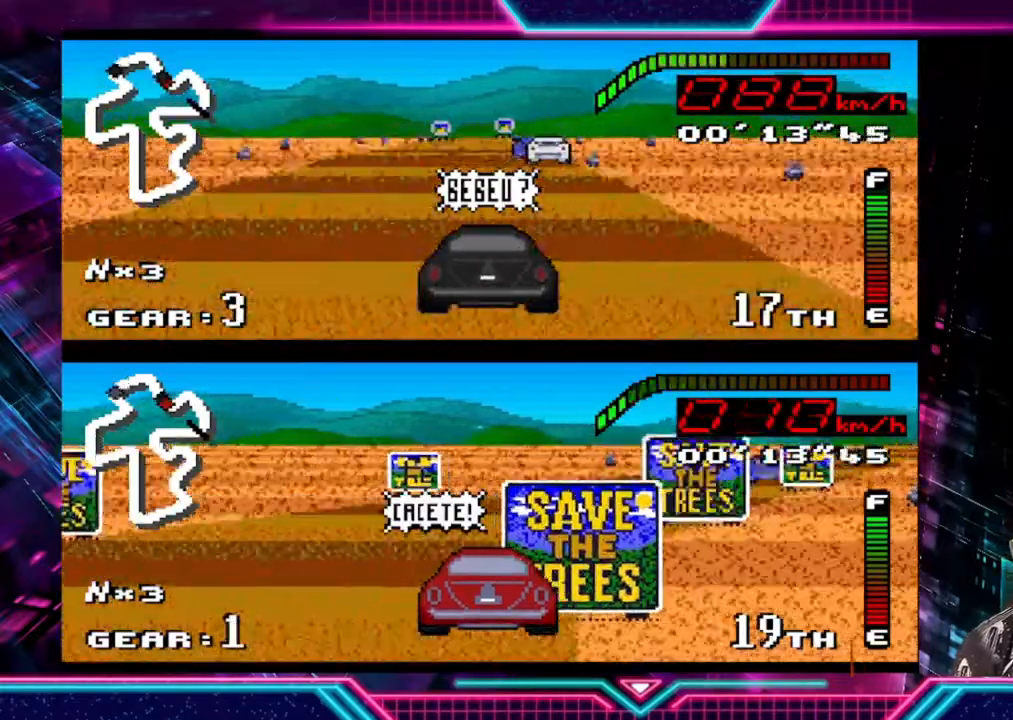
{"buttons": ["Y"], "left_stick": "center", "events": [[100, "left_stick", "center"]]}
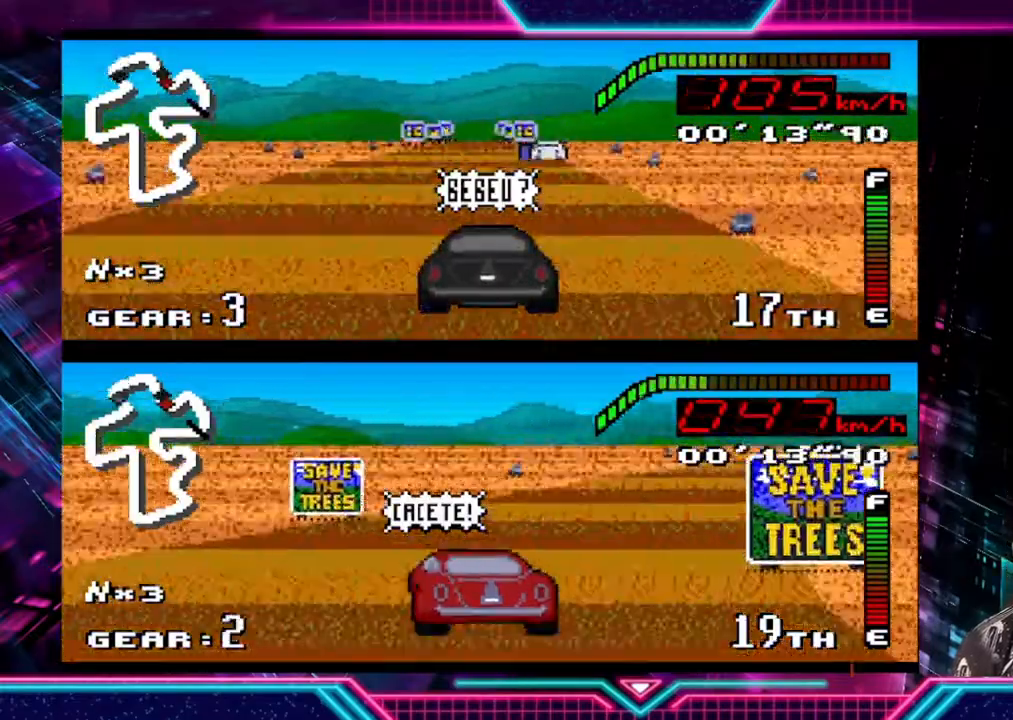
{"buttons": ["Y"], "left_stick": "center", "events": []}
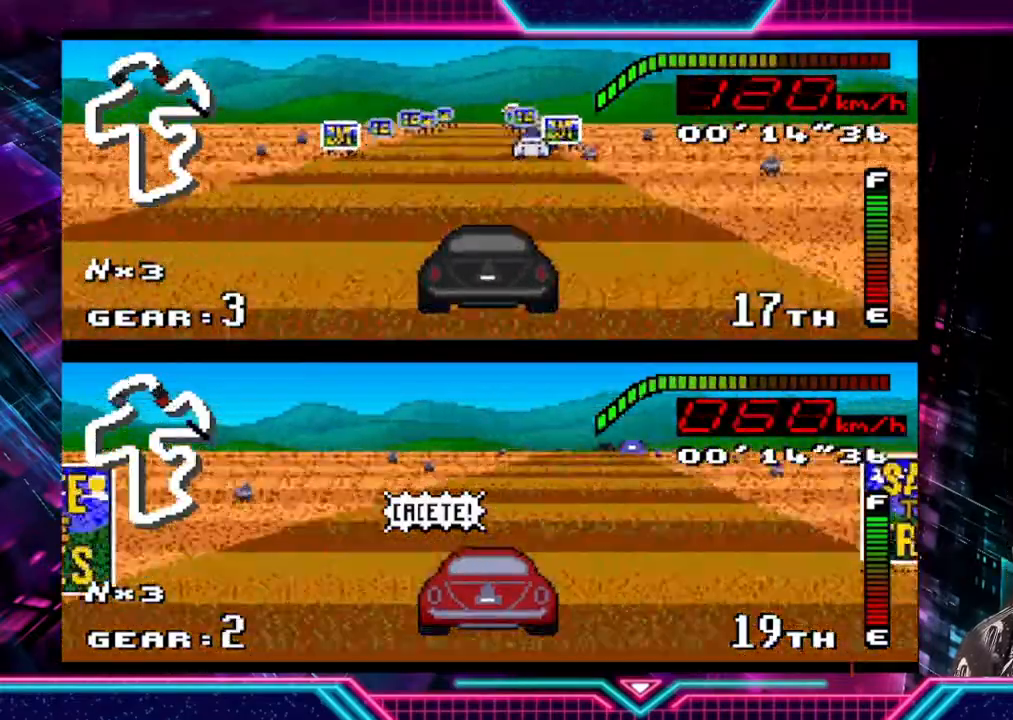
{"buttons": ["Y"], "left_stick": "center", "events": [[167, "left_stick", "left"], [300, "left_stick", "center"]]}
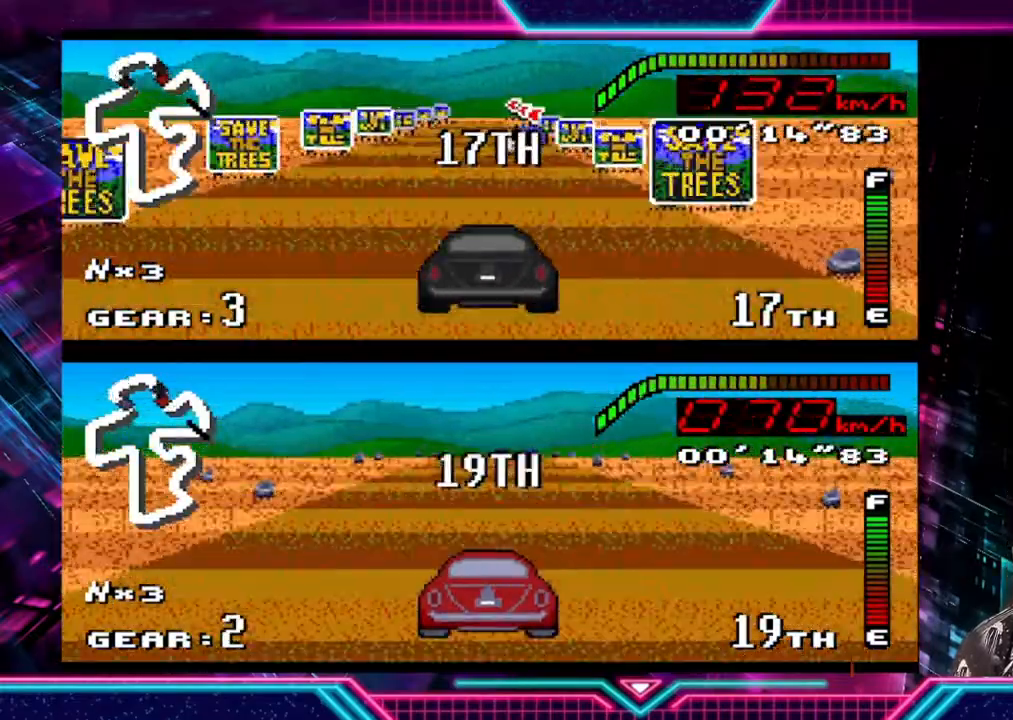
{"buttons": ["Y"], "left_stick": "left", "events": [[100, "left_stick", "right"], [233, "left_stick", "left"]]}
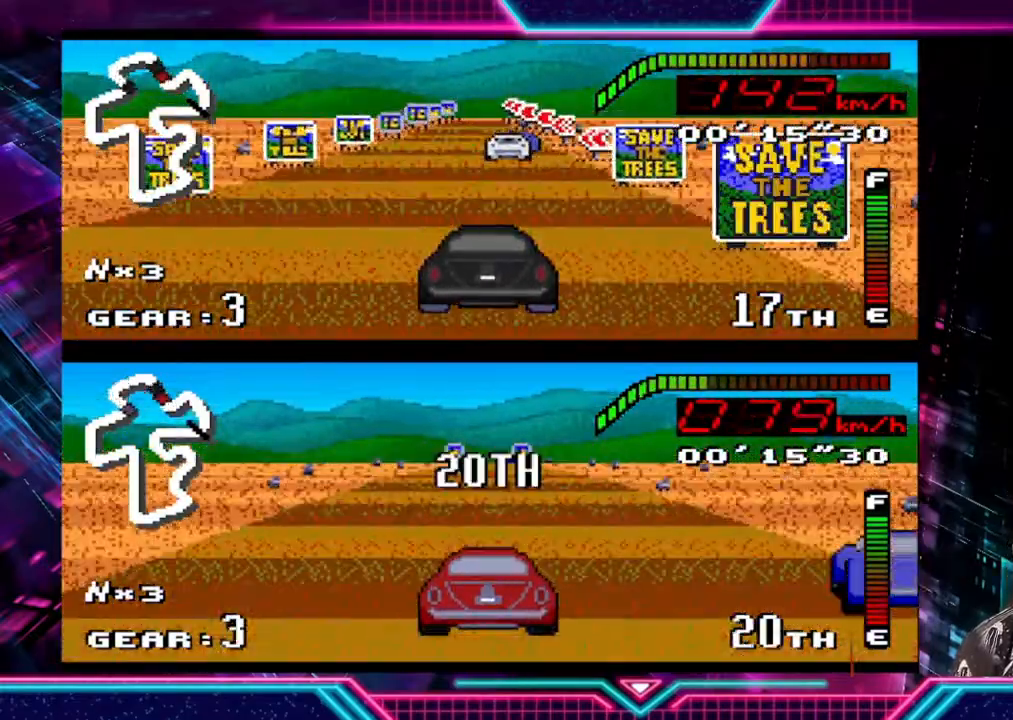
{"buttons": ["Y"], "left_stick": "center", "events": [[33, "left_stick", "center"], [200, "left_stick", "left"], [467, "left_stick", "center"]]}
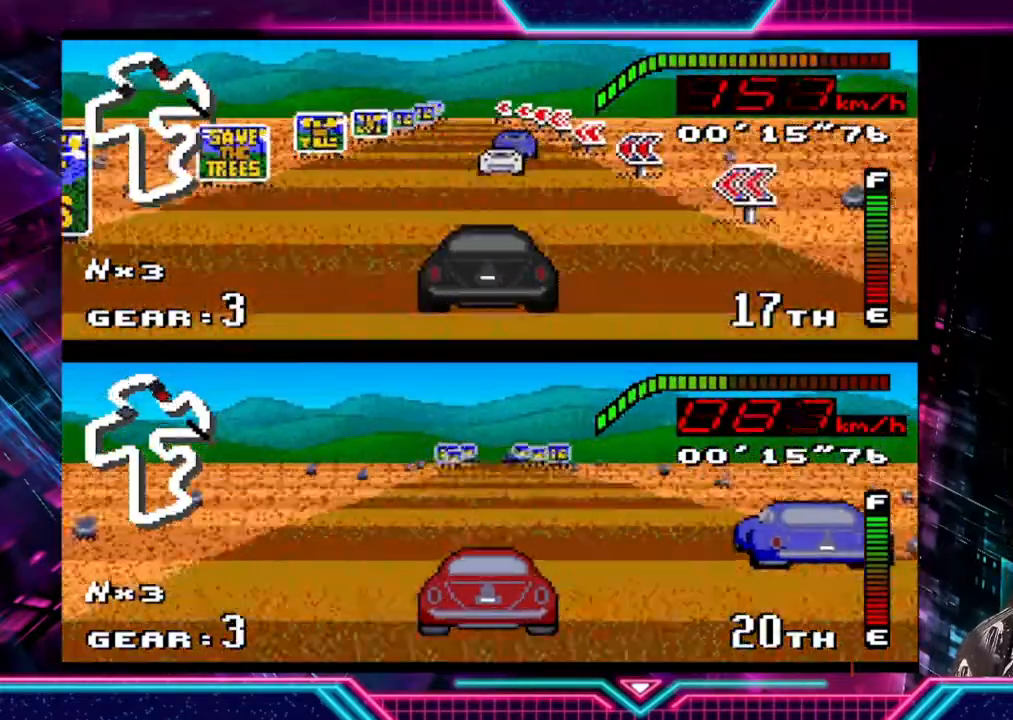
{"buttons": ["Y"], "left_stick": "left", "events": [[200, "left_stick", "left"]]}
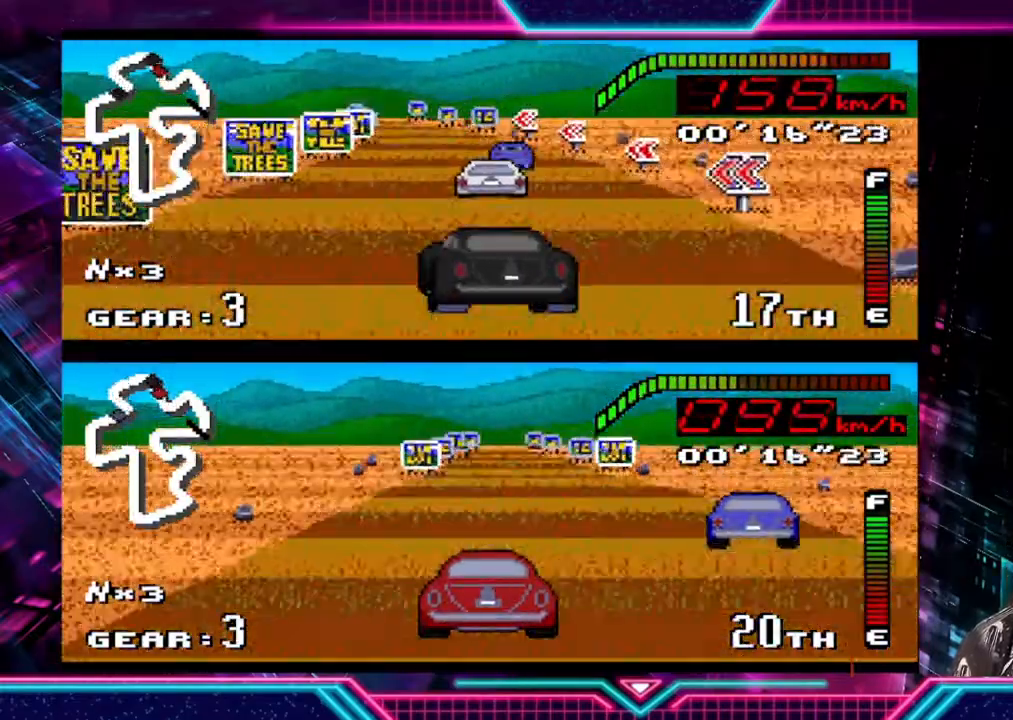
{"buttons": ["Y"], "left_stick": "left", "events": [[100, "Y", "up"], [467, "Y", "down"]]}
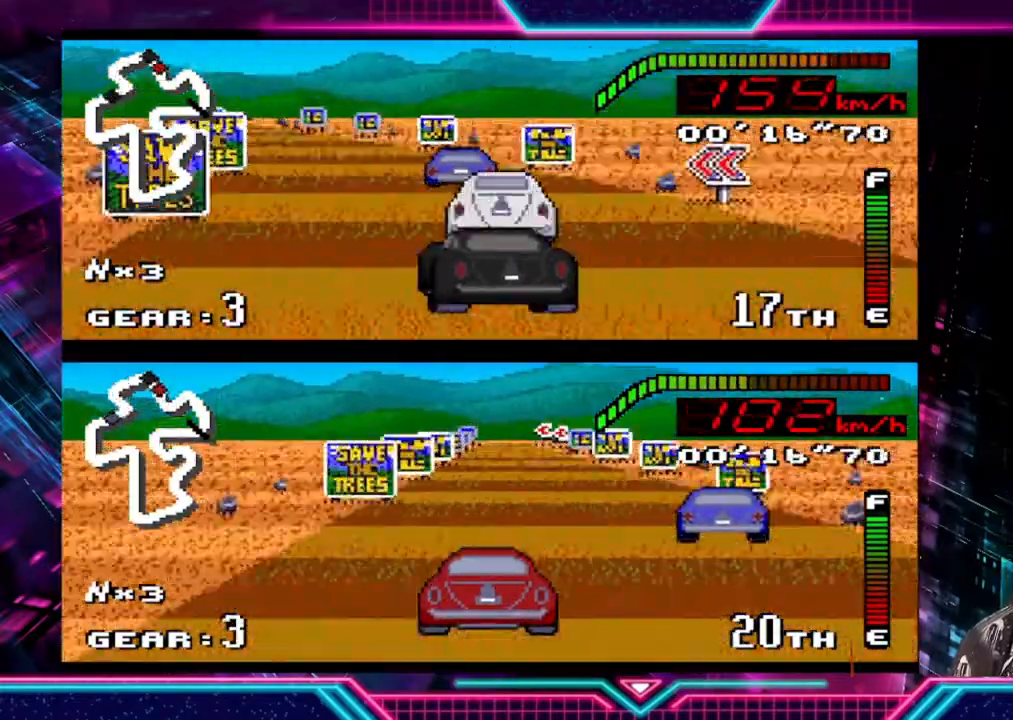
{"buttons": ["Y"], "left_stick": "down-left", "events": [[100, "left_stick", "down-left"]]}
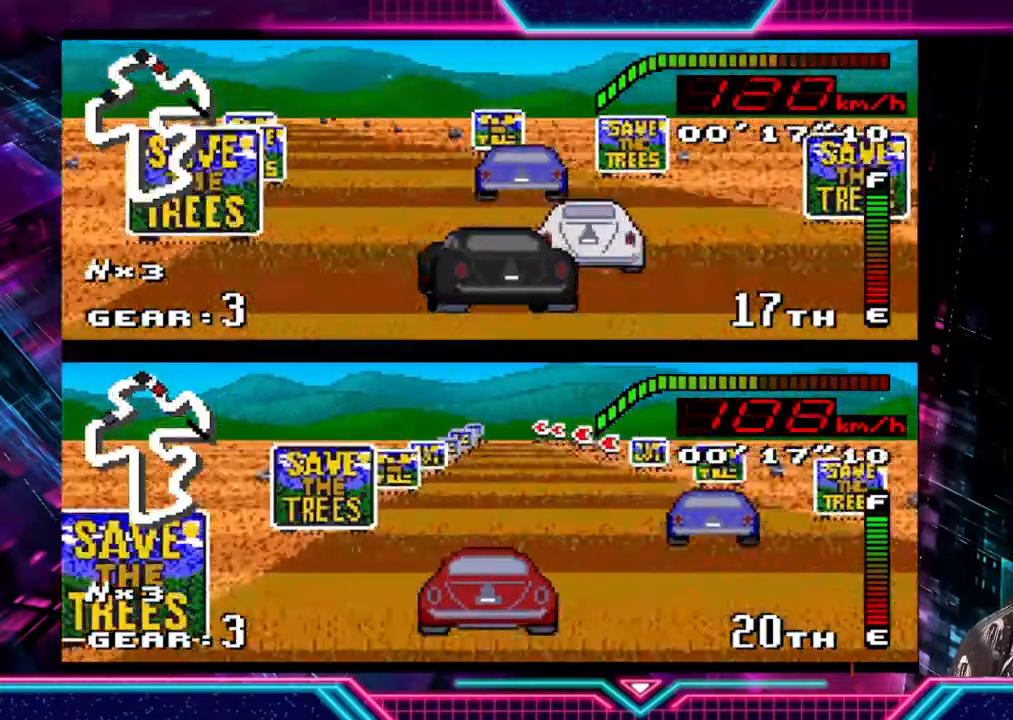
{"buttons": ["Y"], "left_stick": "center", "events": [[233, "left_stick", "left"], [500, "left_stick", "center"]]}
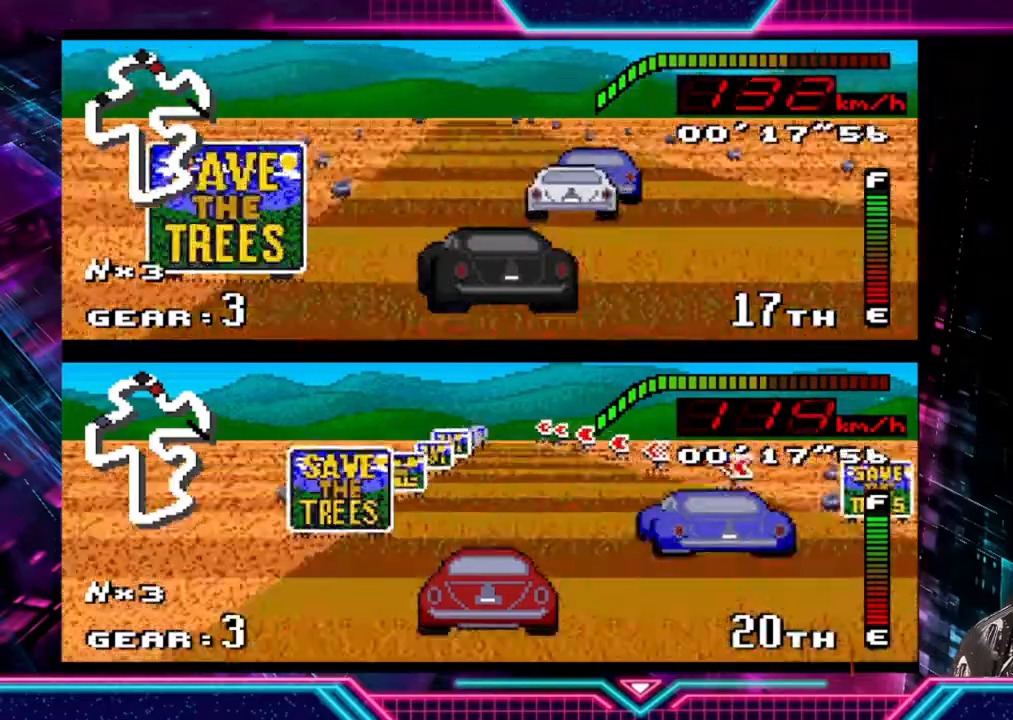
{"buttons": ["Y"], "left_stick": "center", "events": []}
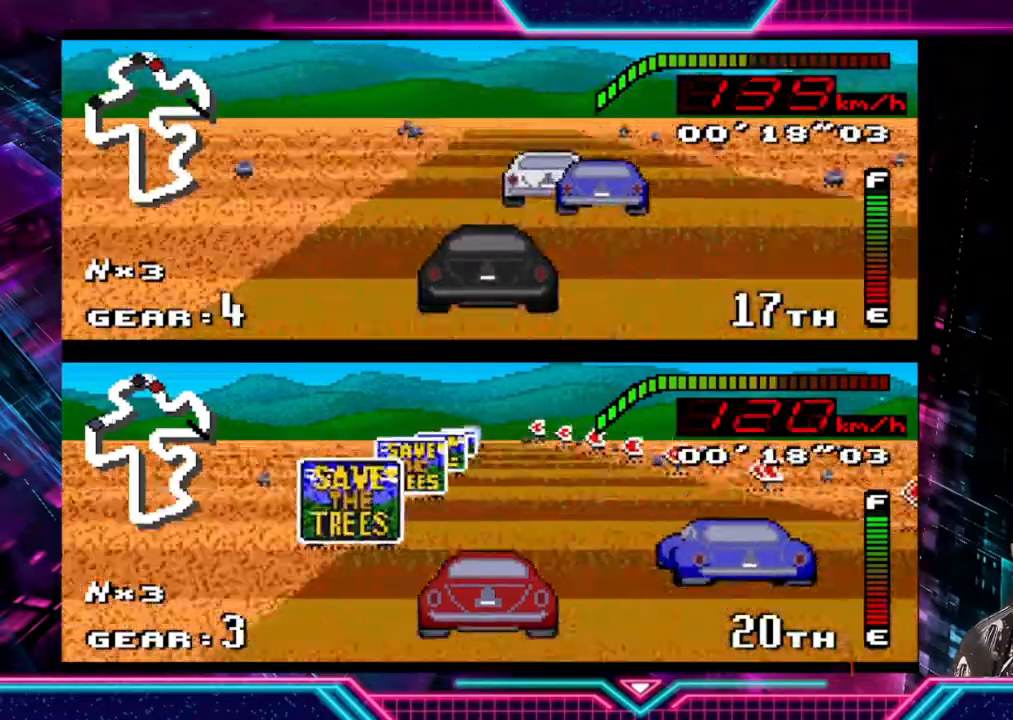
{"buttons": ["Y"], "left_stick": "center", "events": [[233, "left_stick", "left"], [400, "left_stick", "center"]]}
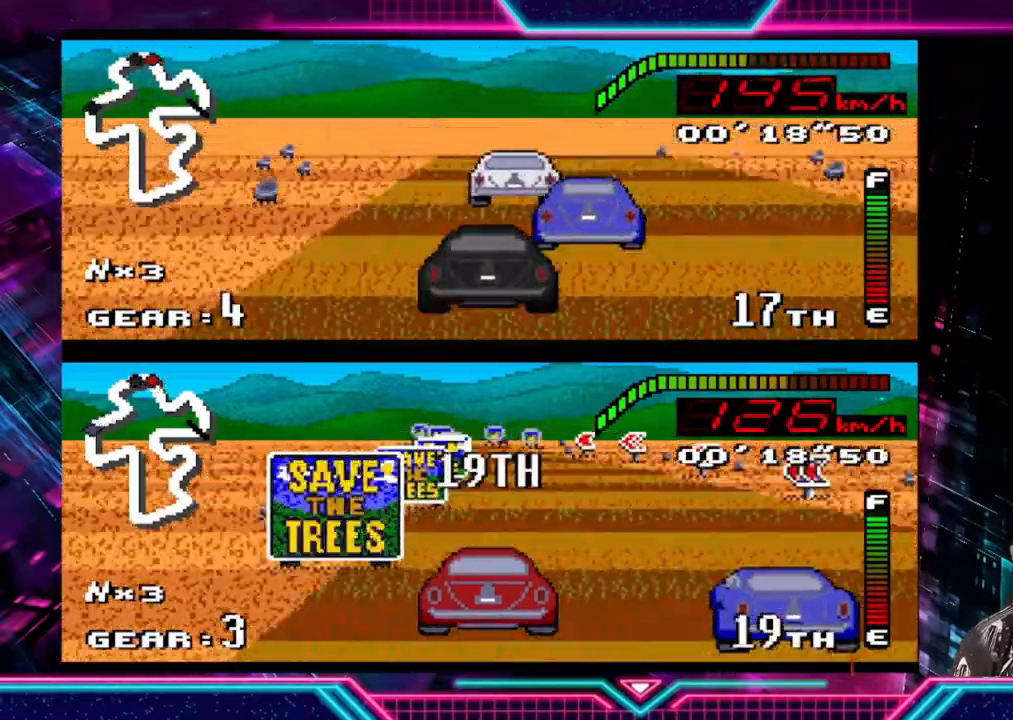
{"buttons": ["Y"], "left_stick": "right", "events": [[67, "left_stick", "left"], [433, "left_stick", "right"]]}
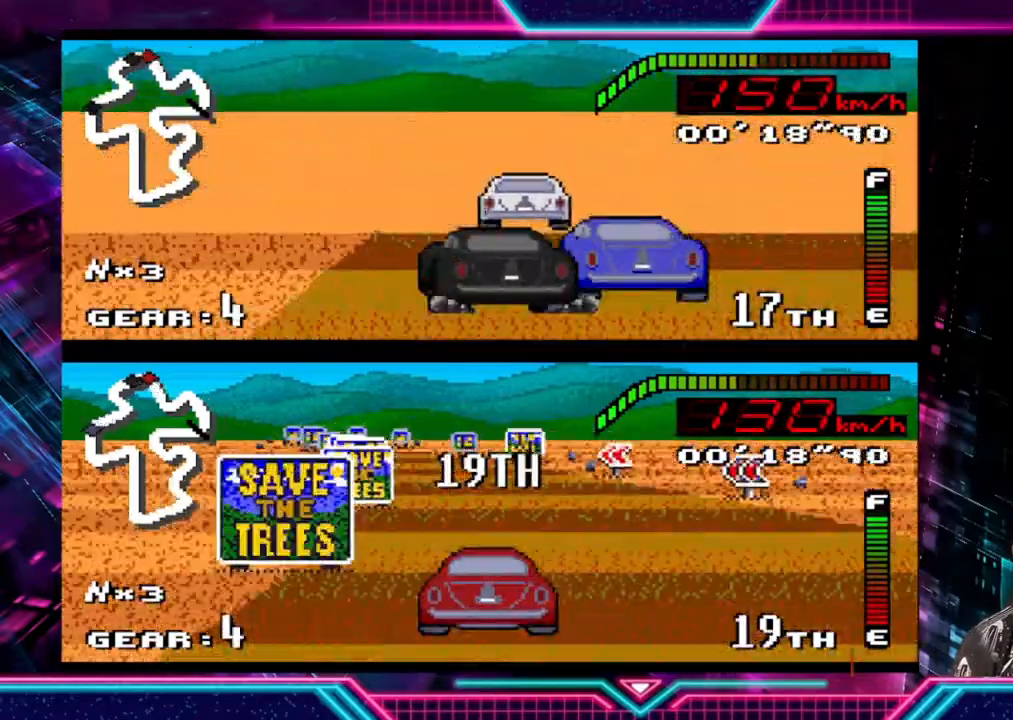
{"buttons": ["Y"], "left_stick": "right", "events": [[67, "left_stick", "center"], [267, "left_stick", "right"]]}
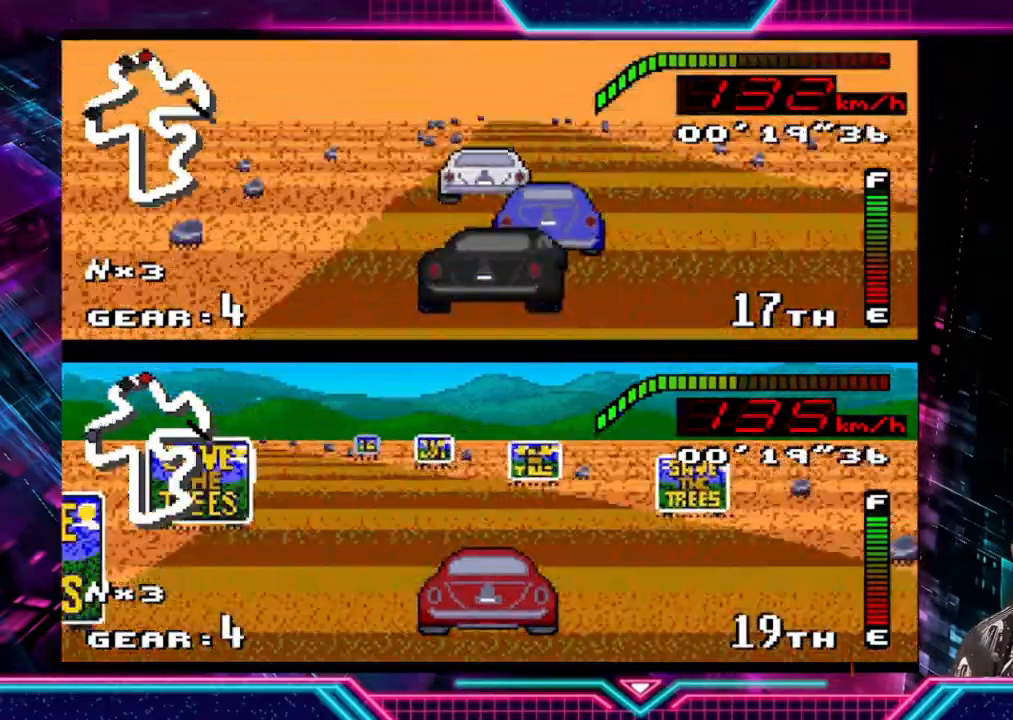
{"buttons": ["Y"], "left_stick": "right", "events": [[100, "left_stick", "center"], [233, "left_stick", "up-left"], [367, "left_stick", "right"]]}
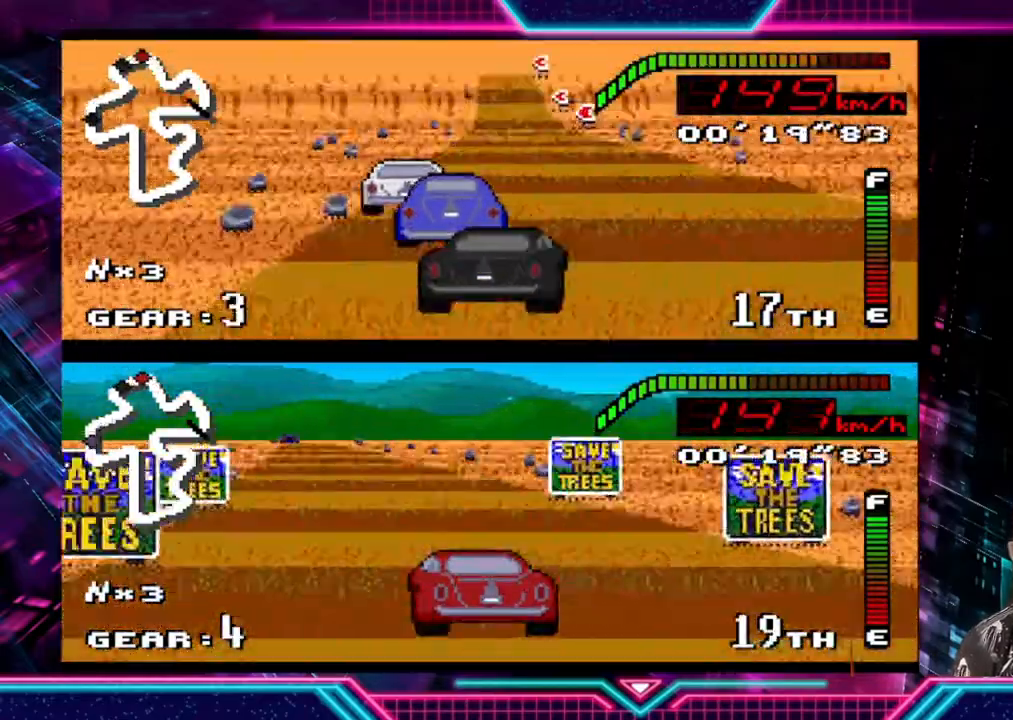
{"buttons": ["Y"], "left_stick": "center", "events": [[333, "left_stick", "center"]]}
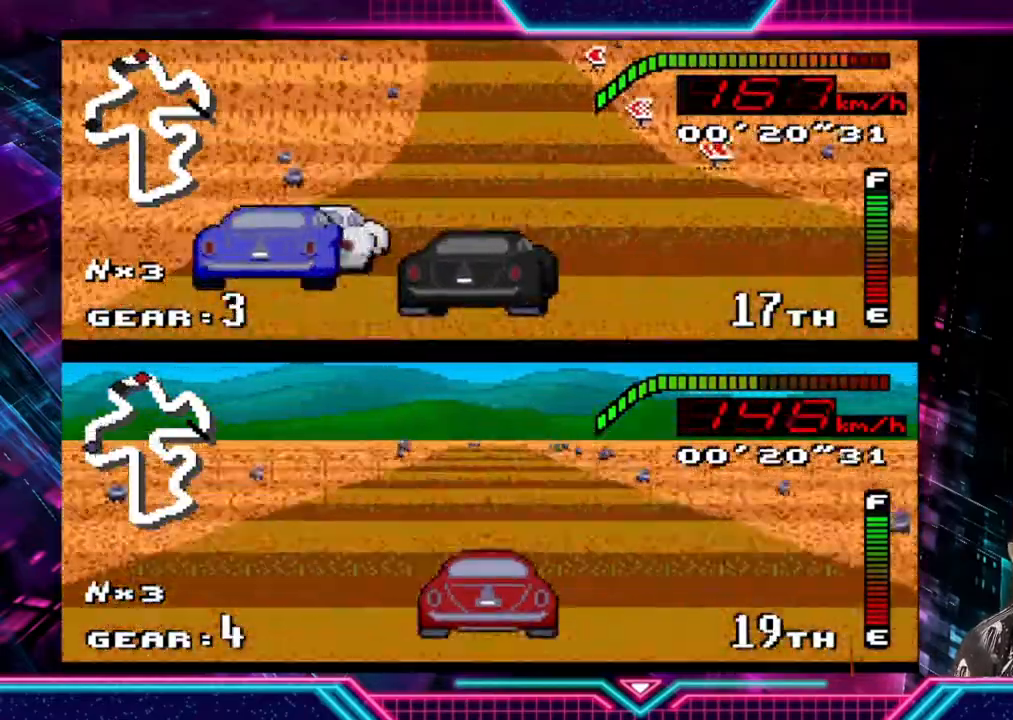
{"buttons": ["Y"], "left_stick": "left", "events": [[200, "left_stick", "left"]]}
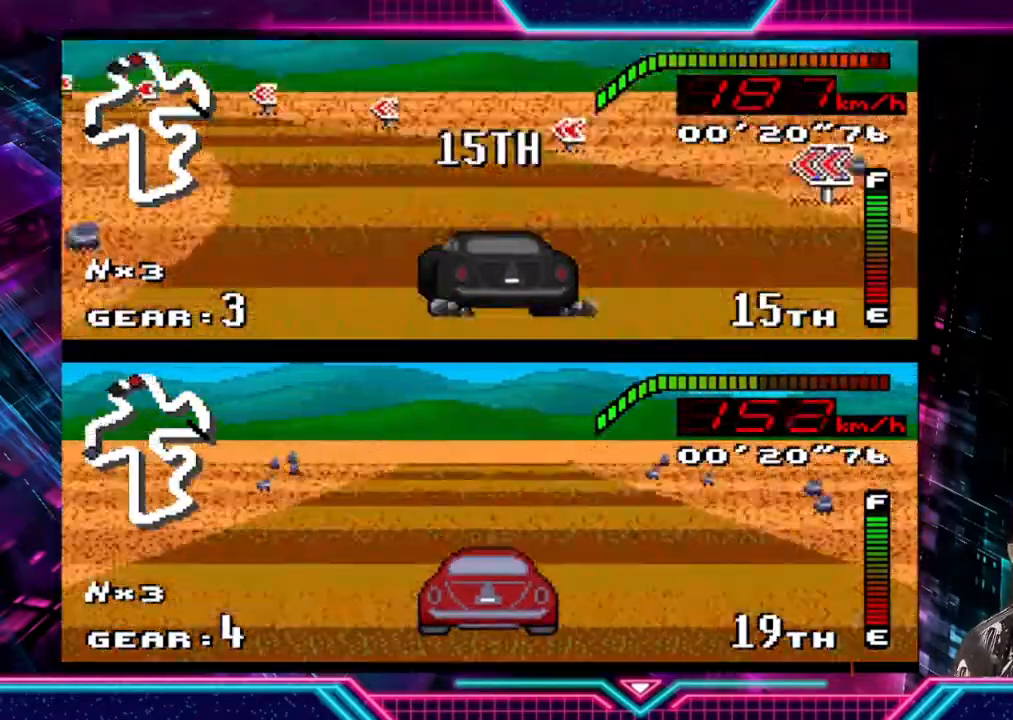
{"buttons": ["Y"], "left_stick": "left", "events": []}